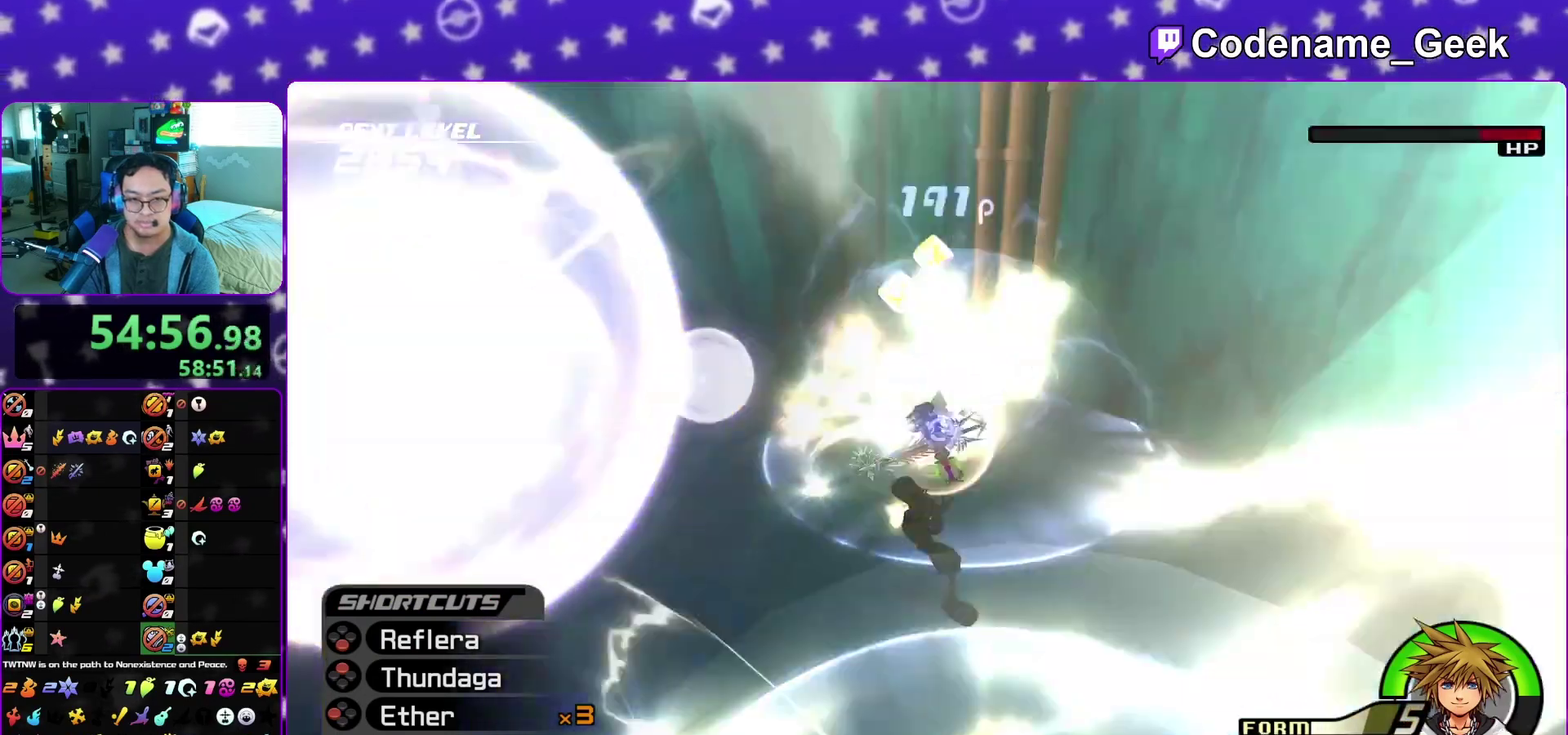
Gameplay with a controller (Nintendo layout); each line is a JSON object with the inputs held at the frame after it (dt_ms = milliseconds from this image to that frame). "events" lists button and stick changes between this image and that frame as [ms after this image, input, new state], when the widget could be followed in between. This overlay highlights the sticks when they move; stick clicks (L3 R3) are not distinguishable. Not read: L3 R3 SELECT START.
{"dt_ms": 900, "buttons": ["Y"], "left_stick": "up", "right_stick": "center", "events": [[50, "left_stick", "down-right"], [200, "left_stick", "center"], [317, "left_stick", "down"], [400, "left_stick", "down-left"], [400, "right_stick", "down-left"], [483, "Y", "down"], [567, "left_stick", "up-left"], [567, "right_stick", "down"], [583, "Y", "up"], [683, "Y", "down"], [800, "Y", "up"], [883, "Y", "down"], [883, "left_stick", "up"], [900, "right_stick", "center"]]}
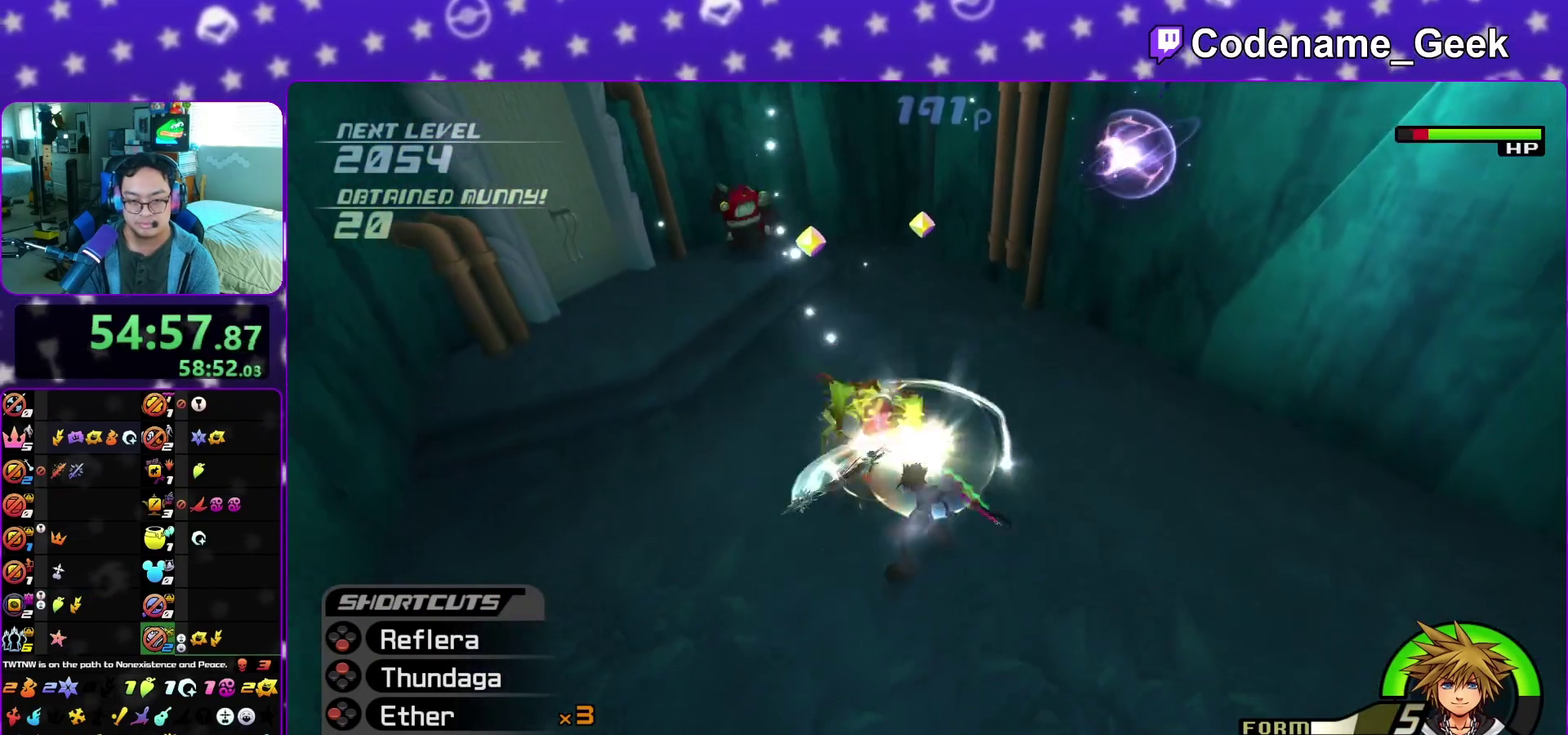
{"dt_ms": 300, "buttons": [], "left_stick": "up", "right_stick": "center", "events": [[100, "Y", "up"]]}
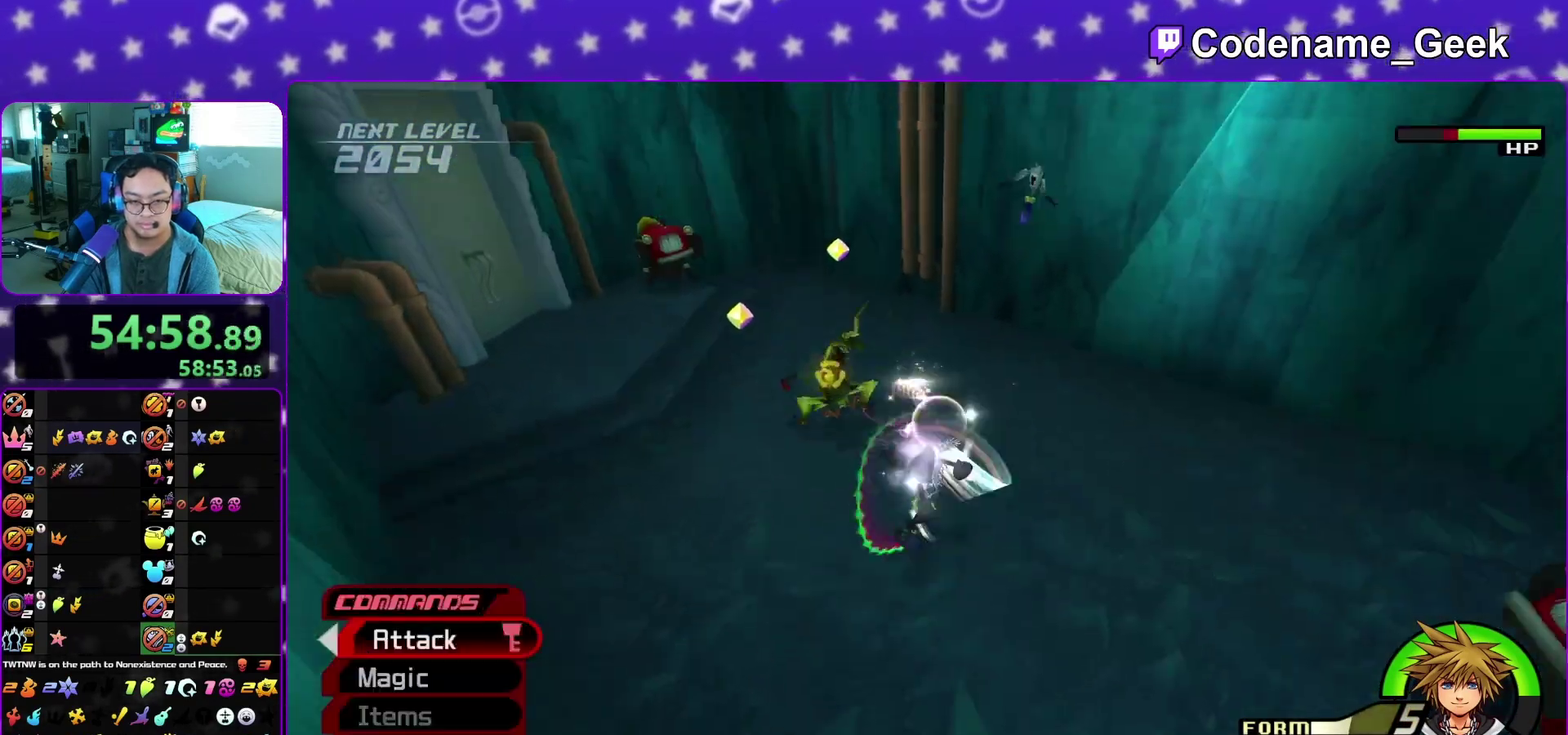
{"dt_ms": 600, "buttons": ["A"], "left_stick": "down-left", "right_stick": "down", "events": [[67, "B", "down"], [117, "B", "up"], [117, "left_stick", "center"], [333, "left_stick", "down"], [350, "right_stick", "down-right"], [433, "left_stick", "down-left"], [483, "right_stick", "down"], [517, "A", "down"]]}
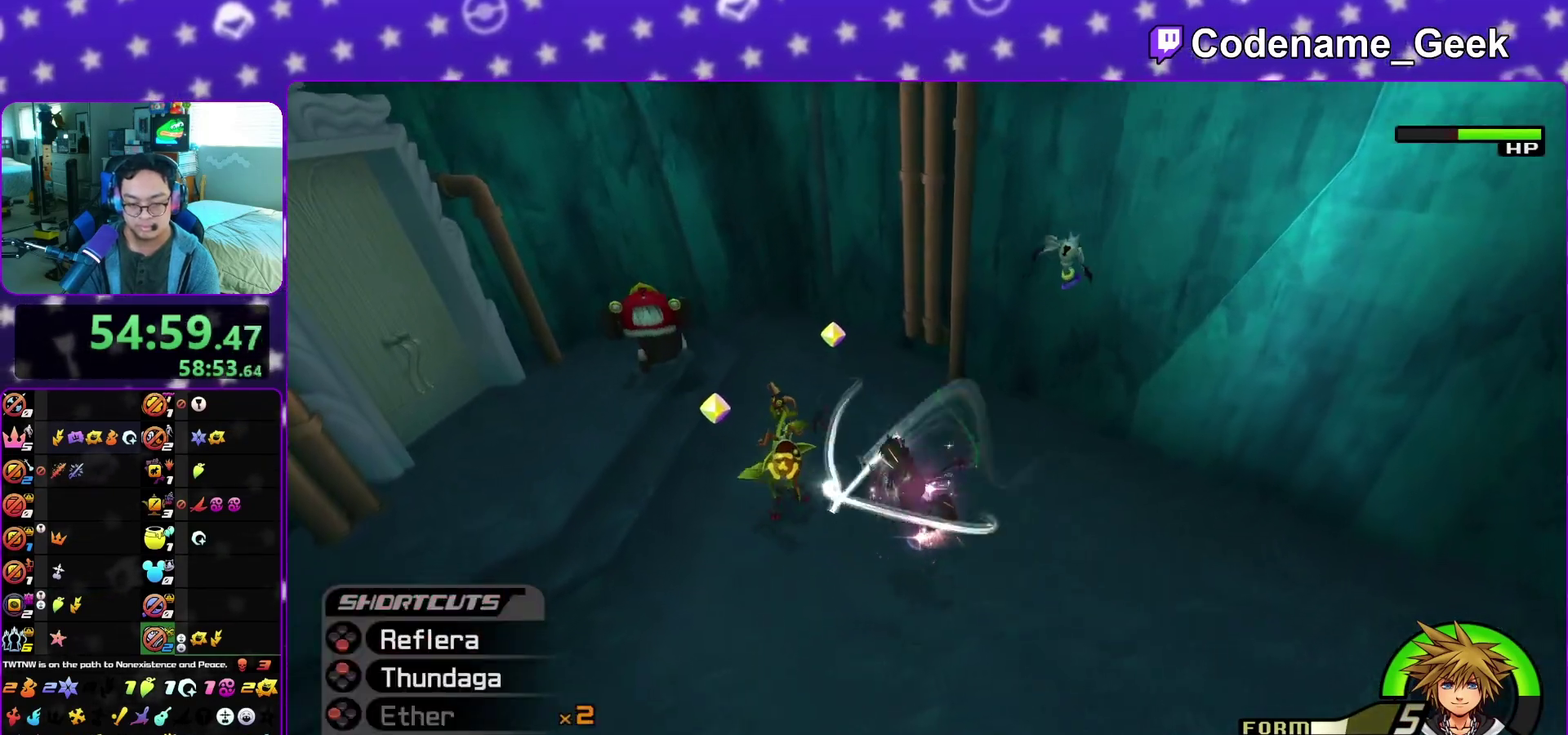
{"dt_ms": 400, "buttons": [], "left_stick": "up-right", "right_stick": "center", "events": [[17, "A", "up"], [17, "left_stick", "left"], [100, "A", "down"], [133, "left_stick", "up-left"], [200, "A", "up"], [200, "right_stick", "down-right"], [300, "left_stick", "up"], [367, "right_stick", "center"], [400, "left_stick", "up-right"]]}